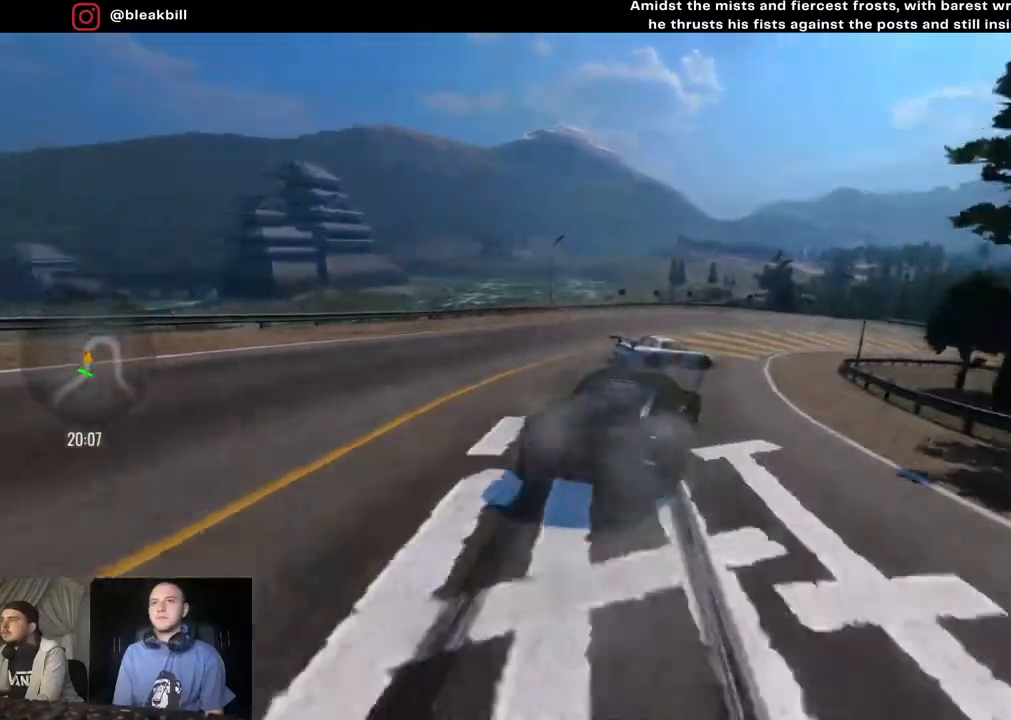
Gameplay with a controller (PlayStation layout); each line is a JSON object with the inputs held at the frame after it. "events" lists button and stick changes between this image and that frame as [ms after this image, input, new state], when the widget could be followed in between.
{"buttons": ["R2"], "left_stick": "right", "right_stick": "center", "events": [[67, "L2", "up"], [267, "CROSS", "up"], [267, "R2", "up"], [500, "R2", "down"]]}
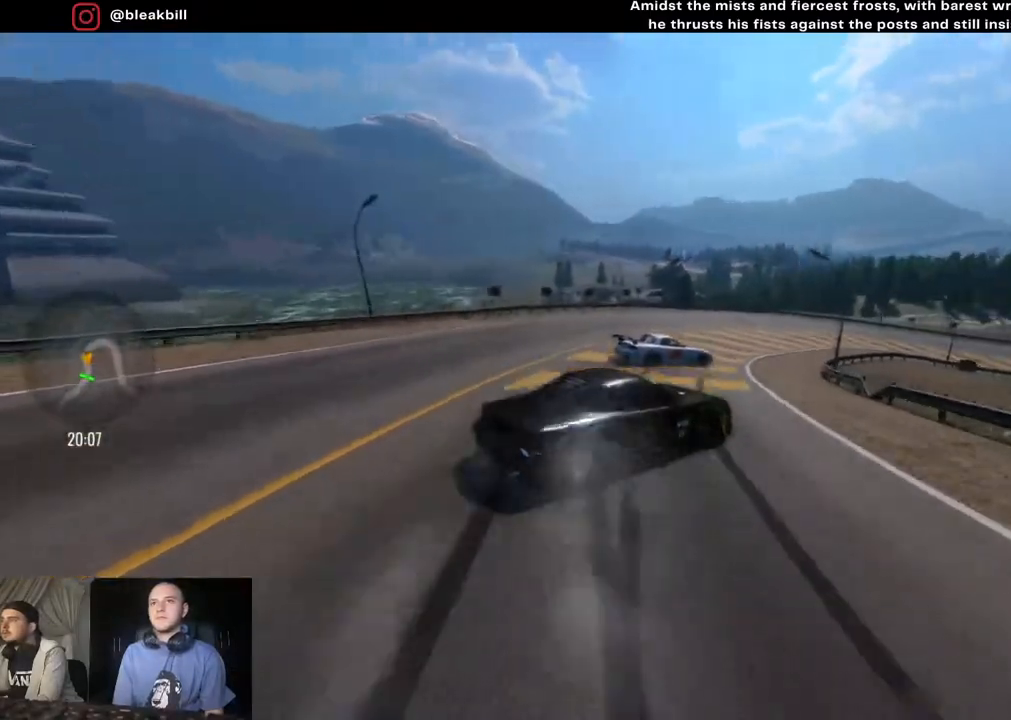
{"buttons": ["R2"], "left_stick": "right", "right_stick": "center", "events": []}
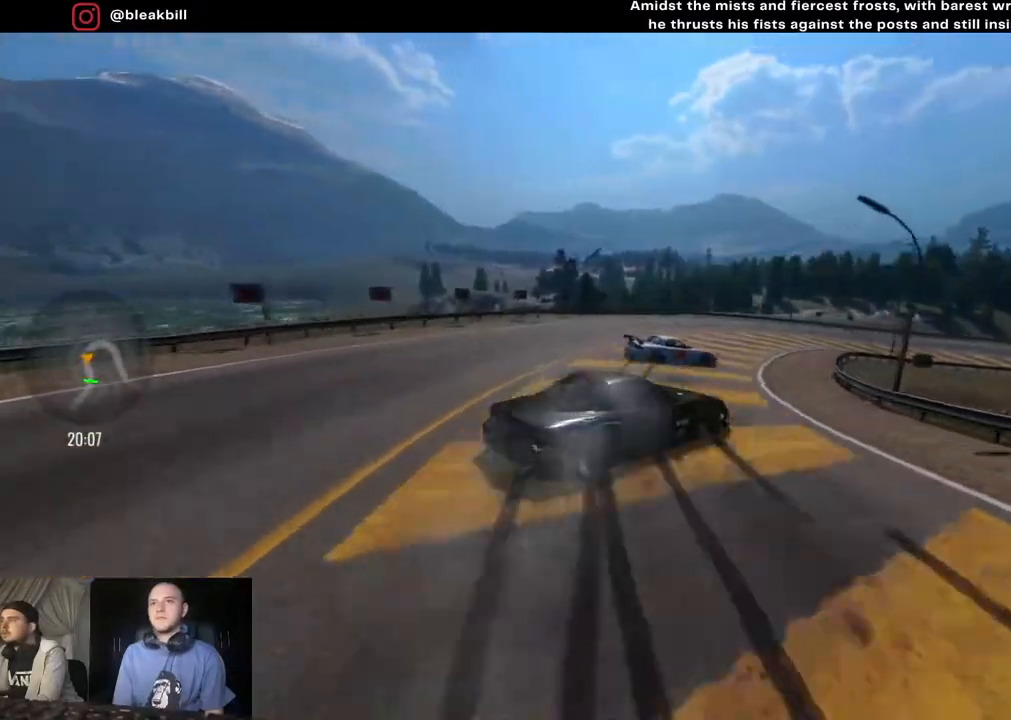
{"buttons": ["R2"], "left_stick": "right", "right_stick": "center", "events": [[217, "R2", "up"], [417, "R2", "down"]]}
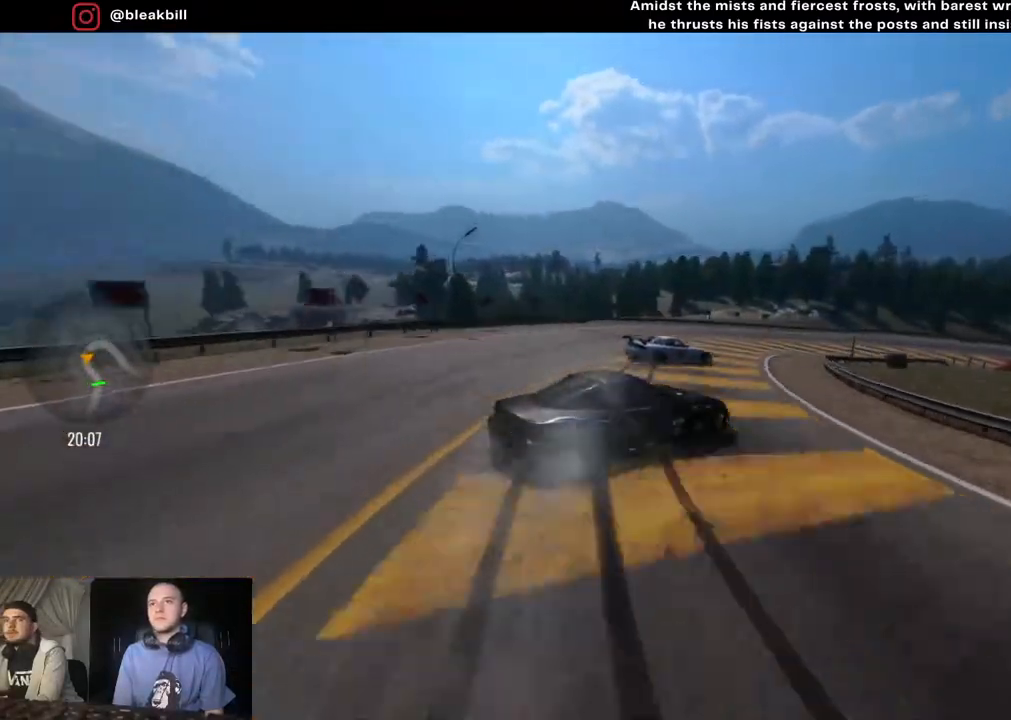
{"buttons": ["R2"], "left_stick": "right", "right_stick": "center", "events": []}
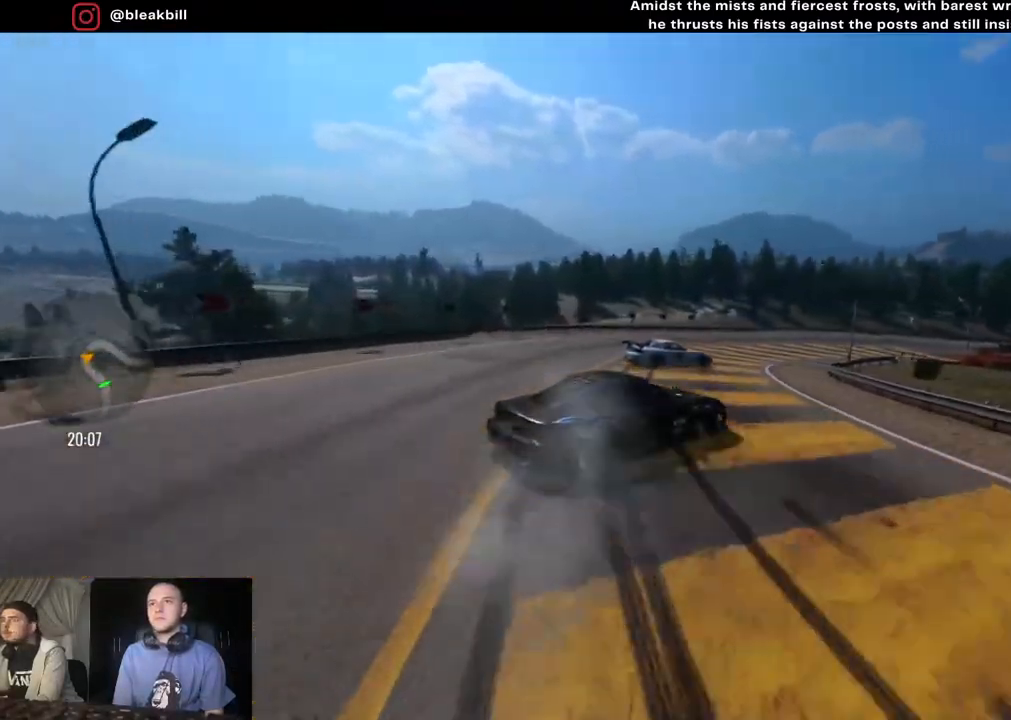
{"buttons": ["R2"], "left_stick": "right", "right_stick": "center", "events": [[83, "R2", "up"], [283, "R2", "down"]]}
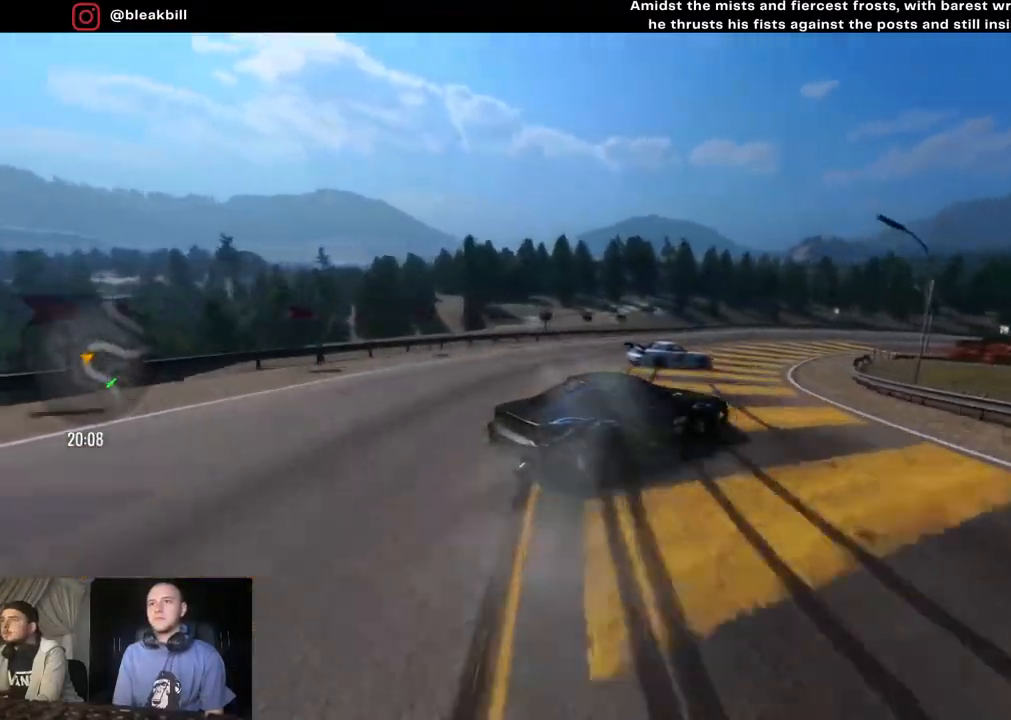
{"buttons": [], "left_stick": "right", "right_stick": "center", "events": [[417, "R2", "up"]]}
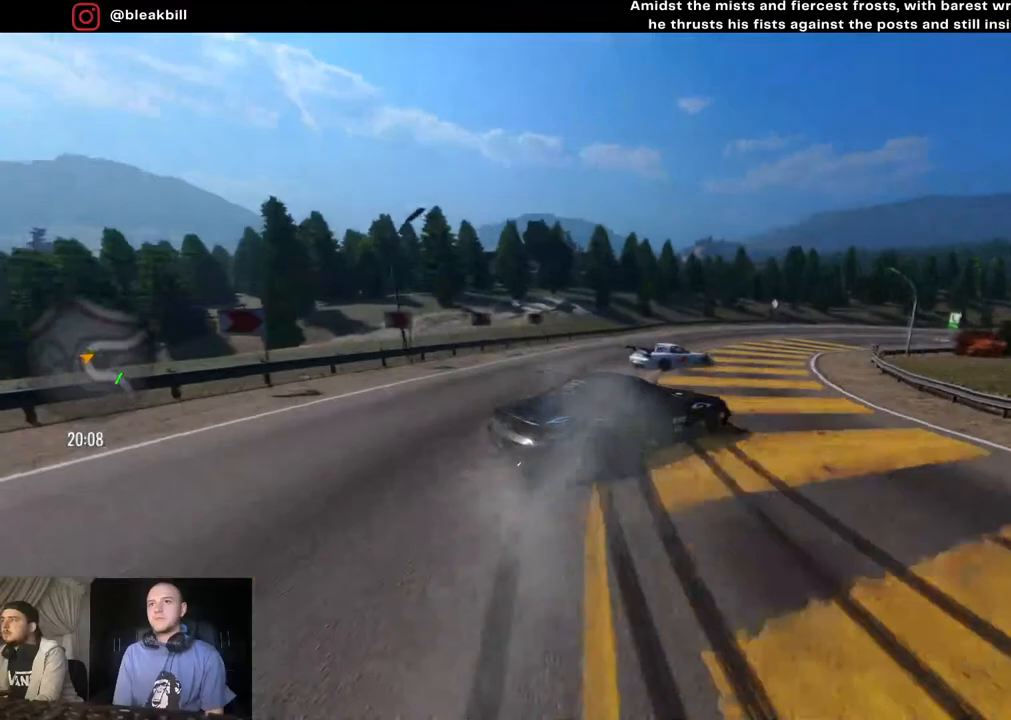
{"buttons": ["R2"], "left_stick": "right", "right_stick": "center", "events": [[417, "R2", "down"]]}
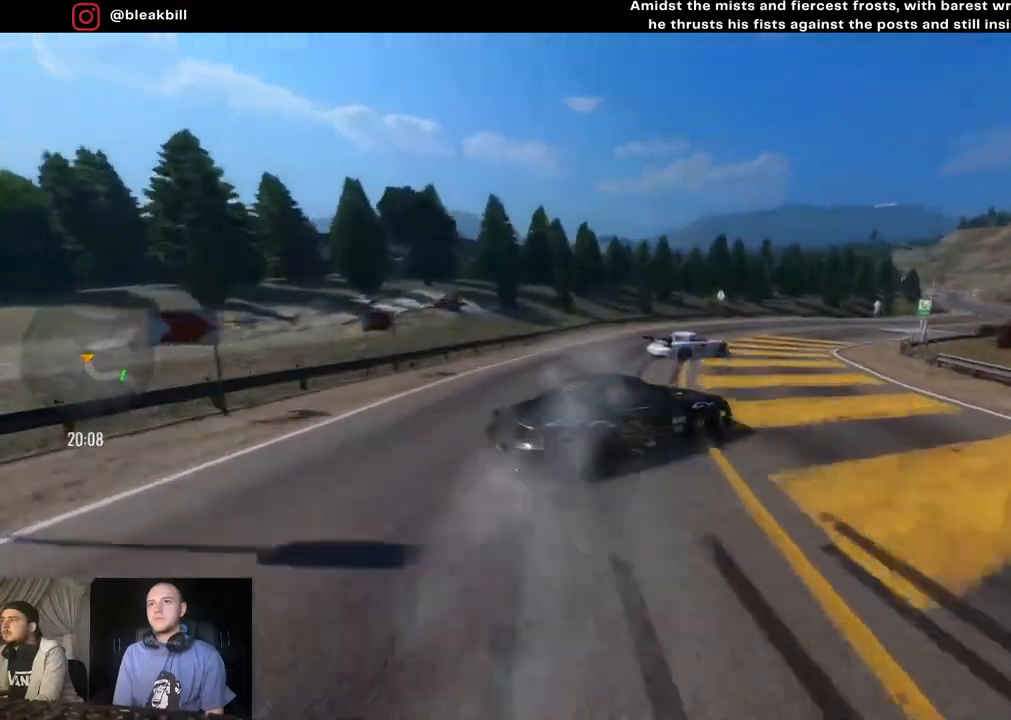
{"buttons": ["R2"], "left_stick": "right", "right_stick": "center", "events": []}
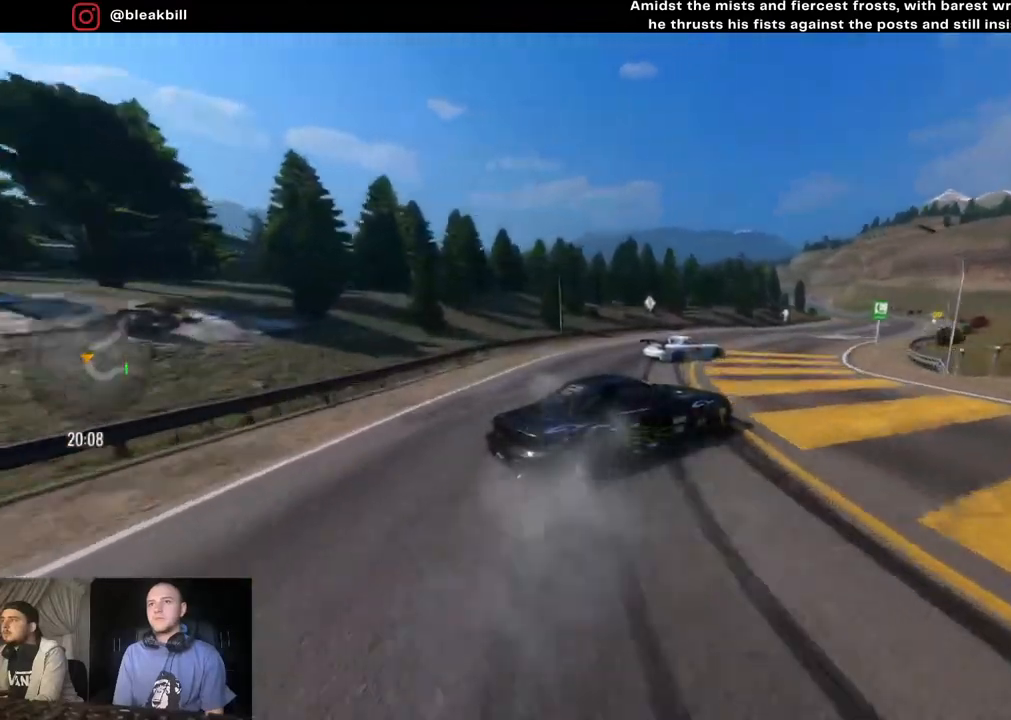
{"buttons": ["R2"], "left_stick": "right", "right_stick": "center", "events": []}
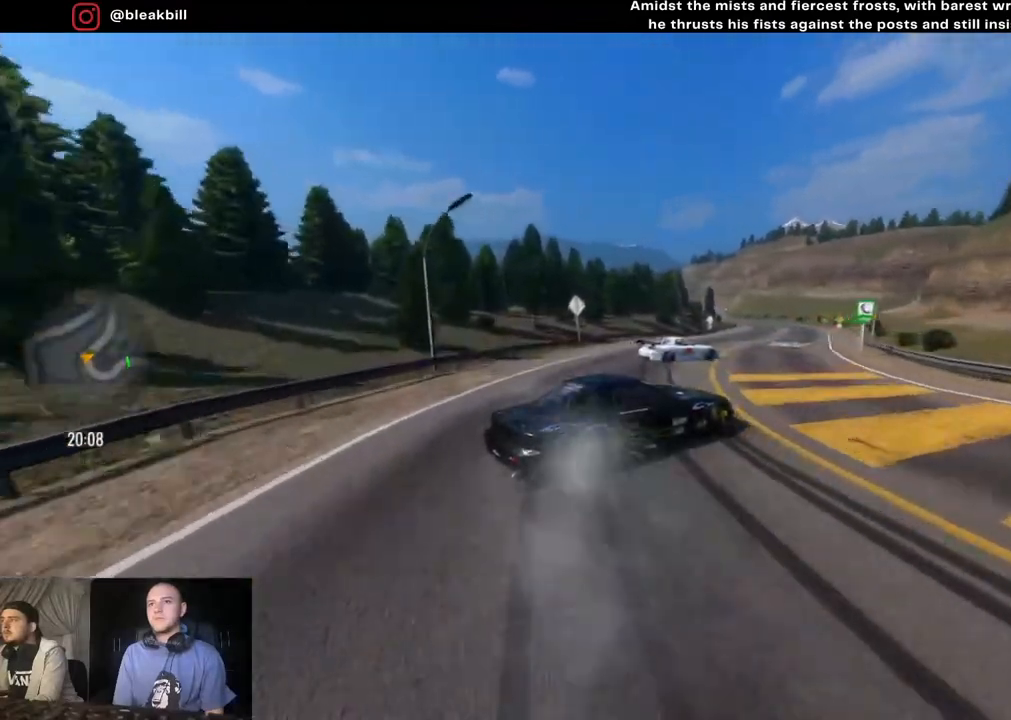
{"buttons": ["R2"], "left_stick": "right", "right_stick": "center", "events": []}
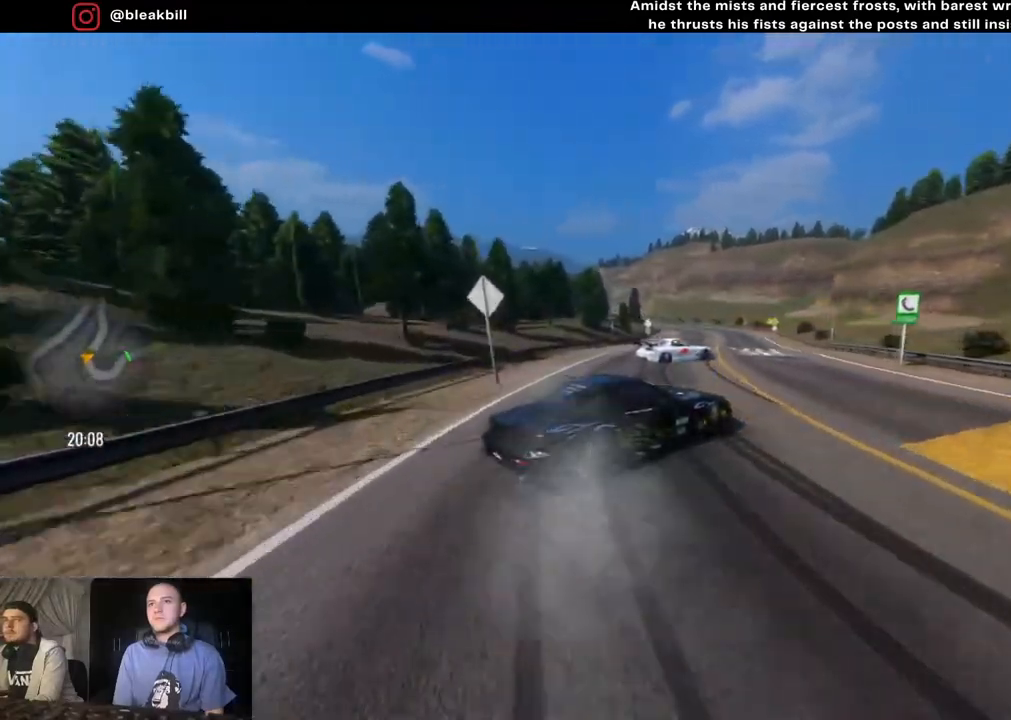
{"buttons": ["R2"], "left_stick": "up-right", "right_stick": "center", "events": [[267, "left_stick", "up-right"]]}
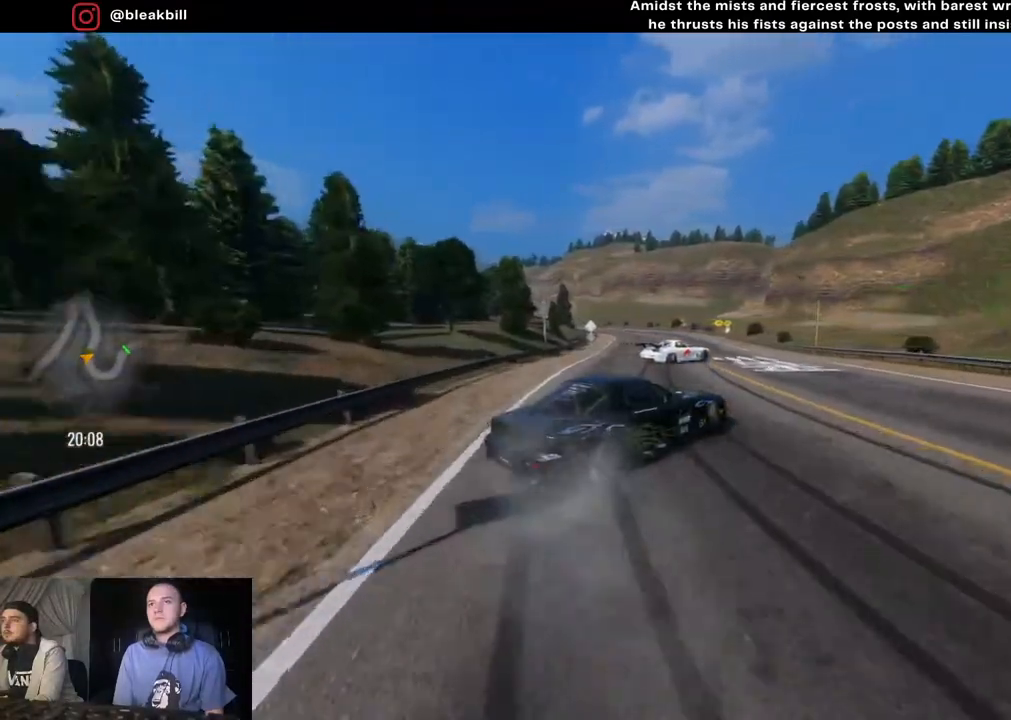
{"buttons": ["R2"], "left_stick": "up-right", "right_stick": "center", "events": []}
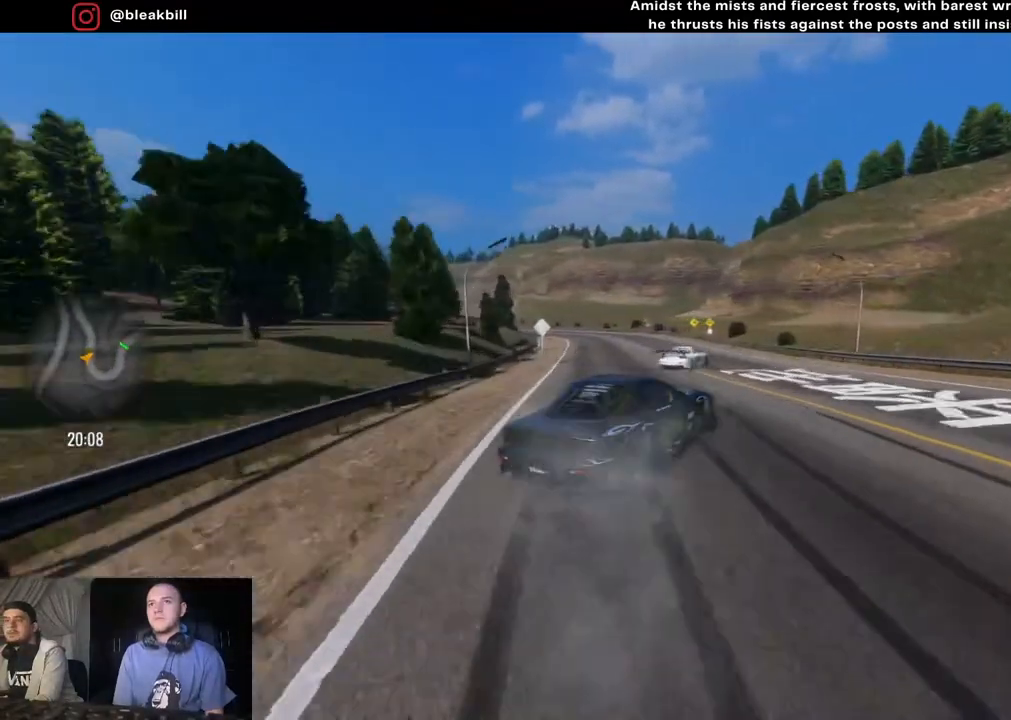
{"buttons": ["R2"], "left_stick": "up-left", "right_stick": "center", "events": [[117, "left_stick", "center"], [217, "left_stick", "up-left"]]}
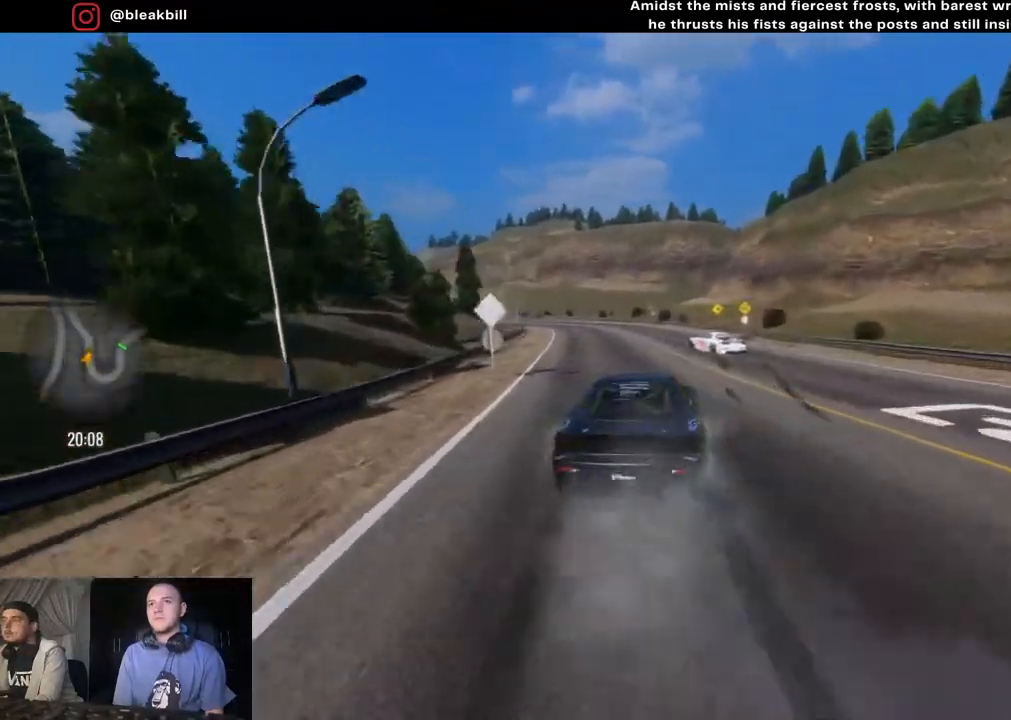
{"buttons": ["R2"], "left_stick": "left", "right_stick": "center", "events": [[267, "left_stick", "left"]]}
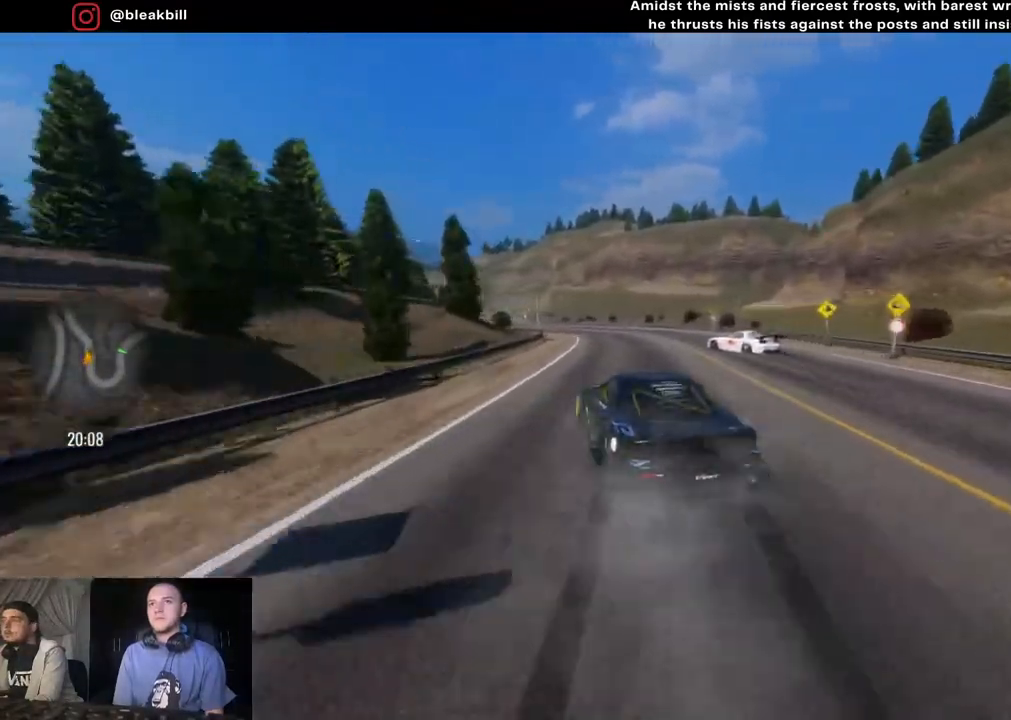
{"buttons": ["R2"], "left_stick": "center", "right_stick": "center", "events": [[250, "left_stick", "center"], [350, "left_stick", "up-left"], [483, "left_stick", "center"]]}
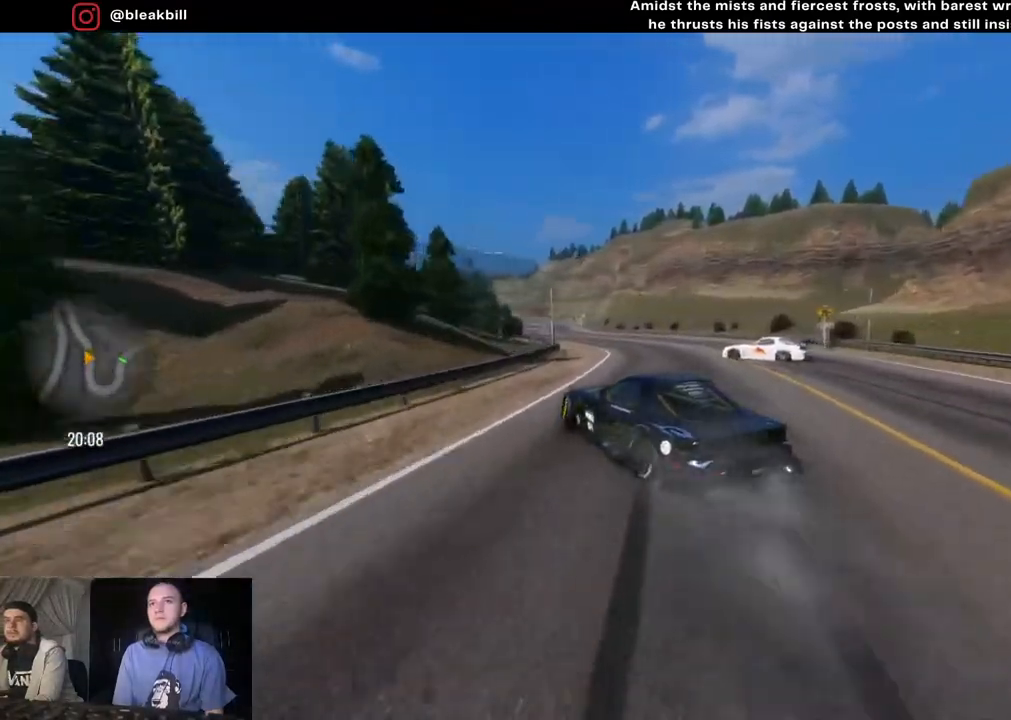
{"buttons": ["R2"], "left_stick": "left", "right_stick": "center", "events": [[133, "left_stick", "left"], [317, "left_stick", "center"], [417, "left_stick", "left"]]}
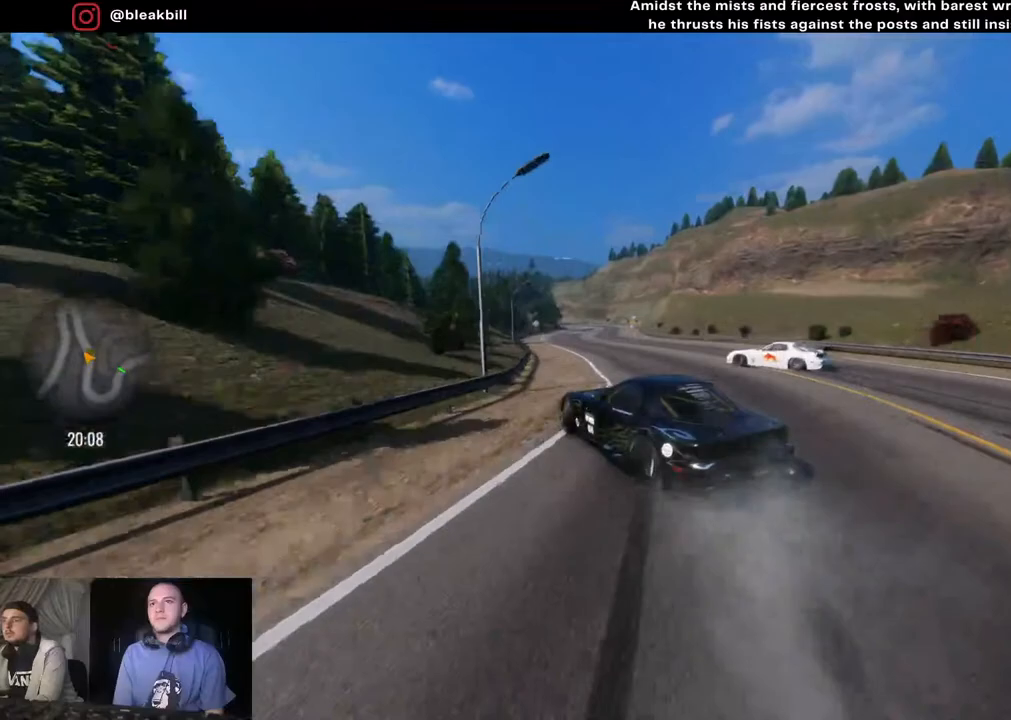
{"buttons": ["L2"], "left_stick": "left", "right_stick": "center", "events": [[417, "R2", "up"], [467, "L2", "down"]]}
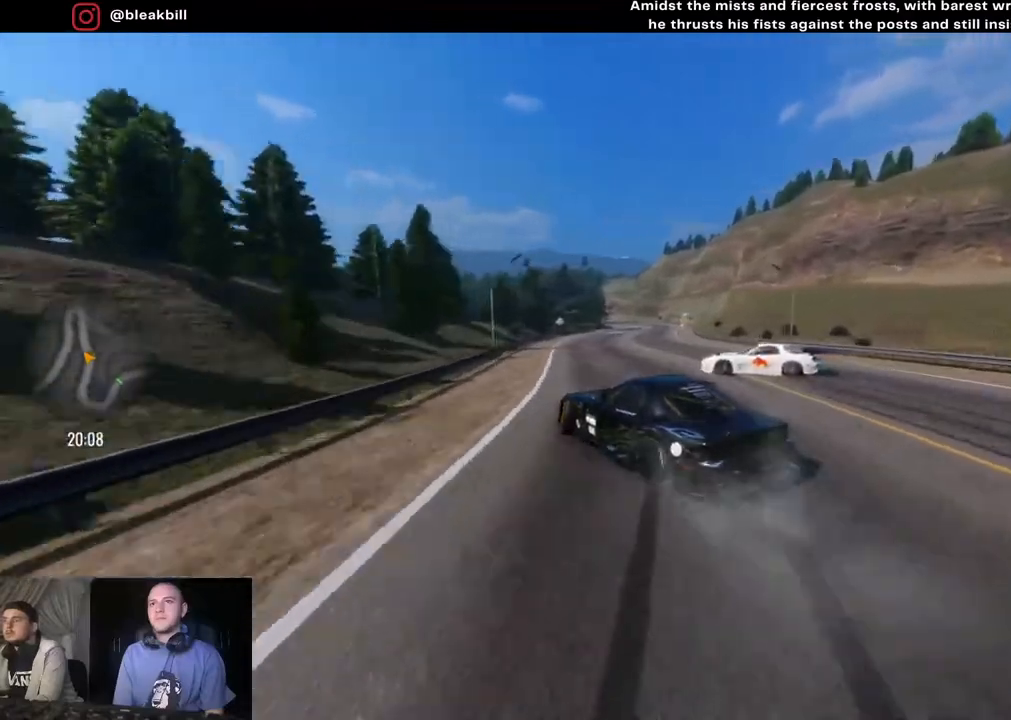
{"buttons": ["CROSS", "R2"], "left_stick": "center", "right_stick": "center", "events": [[50, "R2", "down"], [83, "L2", "up"], [183, "L2", "down"], [267, "CROSS", "down"], [283, "R2", "up"], [350, "left_stick", "center"], [417, "L2", "up"], [500, "R2", "down"]]}
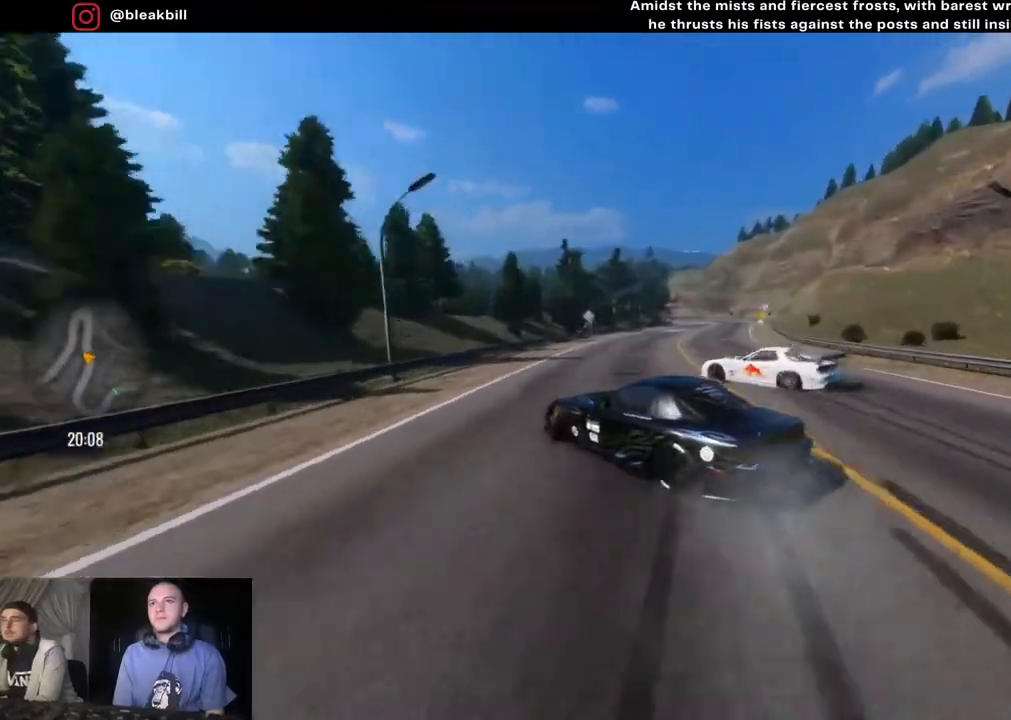
{"buttons": ["R2"], "left_stick": "right", "right_stick": "center", "events": [[133, "left_stick", "right"], [167, "CROSS", "up"]]}
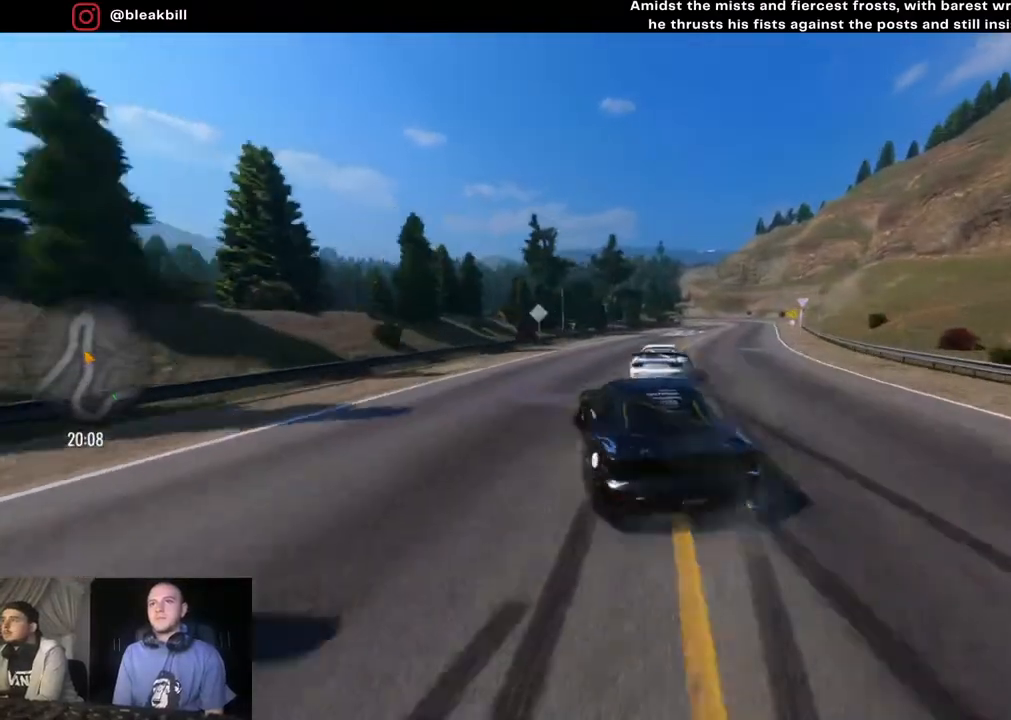
{"buttons": ["R2"], "left_stick": "right", "right_stick": "center", "events": [[250, "left_stick", "up-right"], [383, "left_stick", "right"]]}
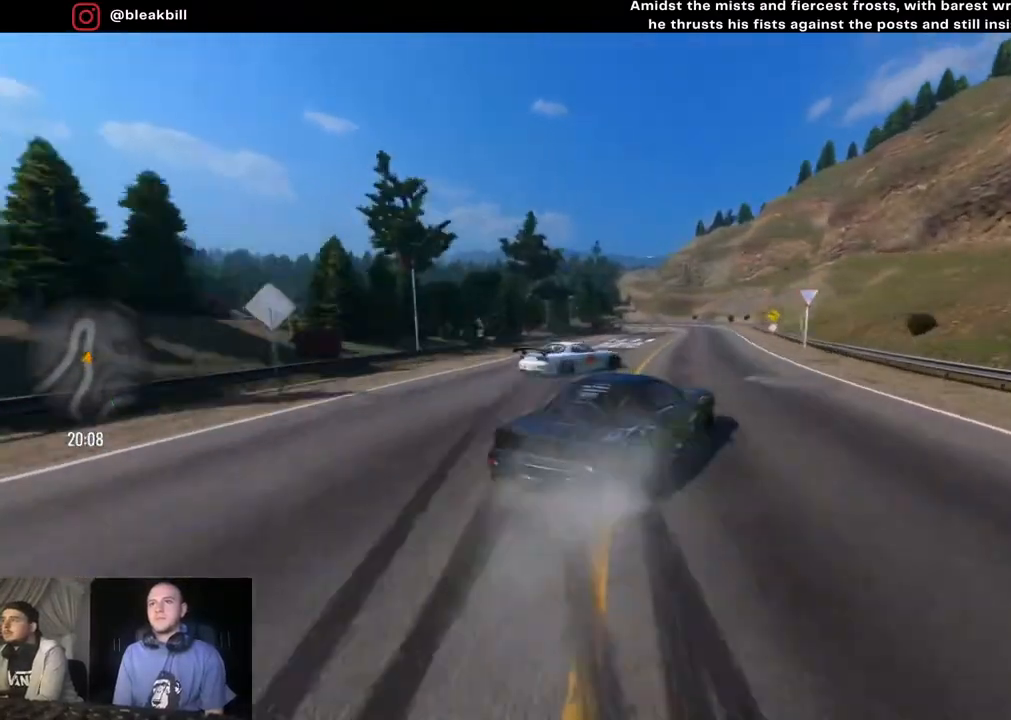
{"buttons": ["R2"], "left_stick": "center", "right_stick": "center", "events": [[83, "left_stick", "center"], [217, "left_stick", "right"], [483, "left_stick", "center"]]}
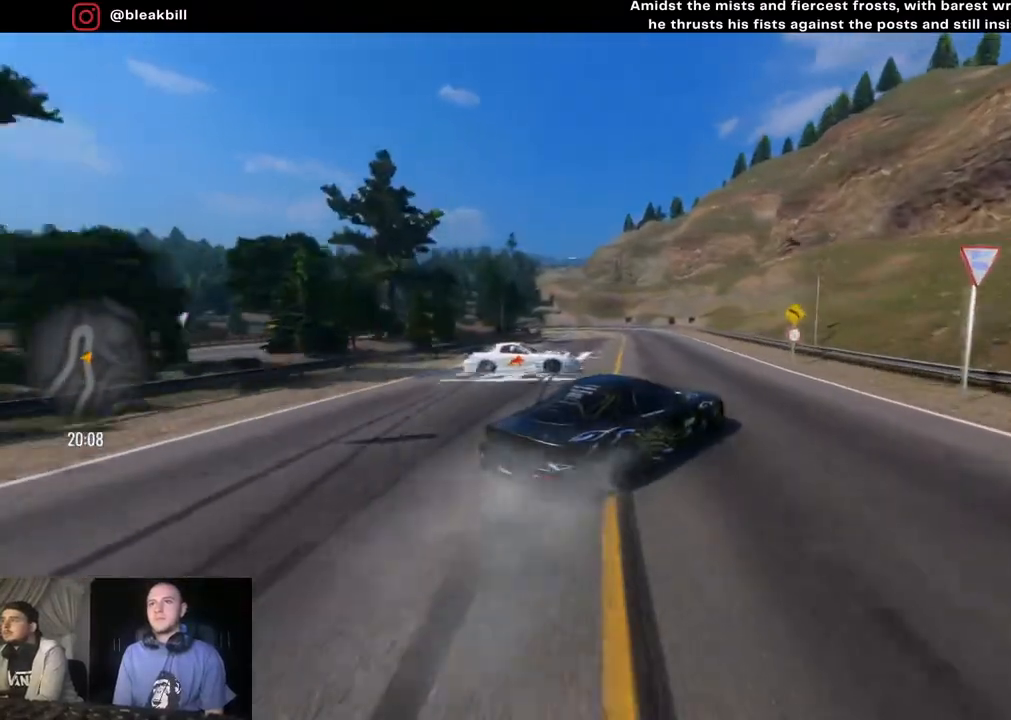
{"buttons": ["CROSS", "L2", "R2"], "left_stick": "left", "right_stick": "center", "events": [[17, "R2", "up"], [33, "L2", "down"], [167, "L2", "up"], [250, "L2", "down"], [250, "R2", "down"], [367, "CROSS", "down"], [450, "left_stick", "left"]]}
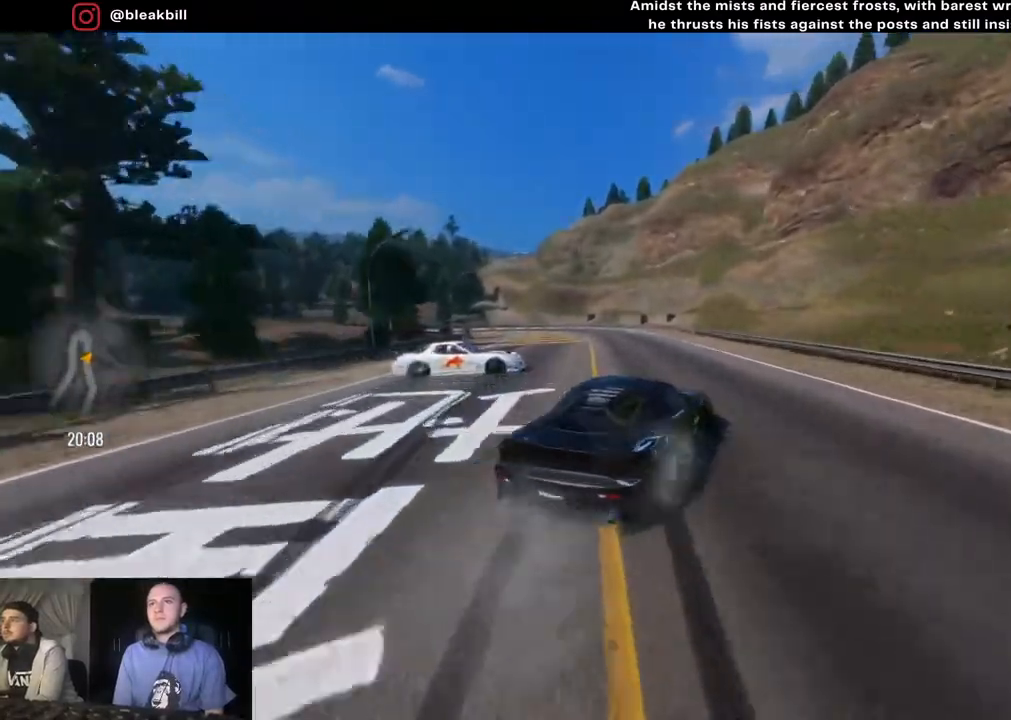
{"buttons": ["R2"], "left_stick": "left", "right_stick": "center", "events": [[50, "L2", "up"], [267, "CROSS", "up"]]}
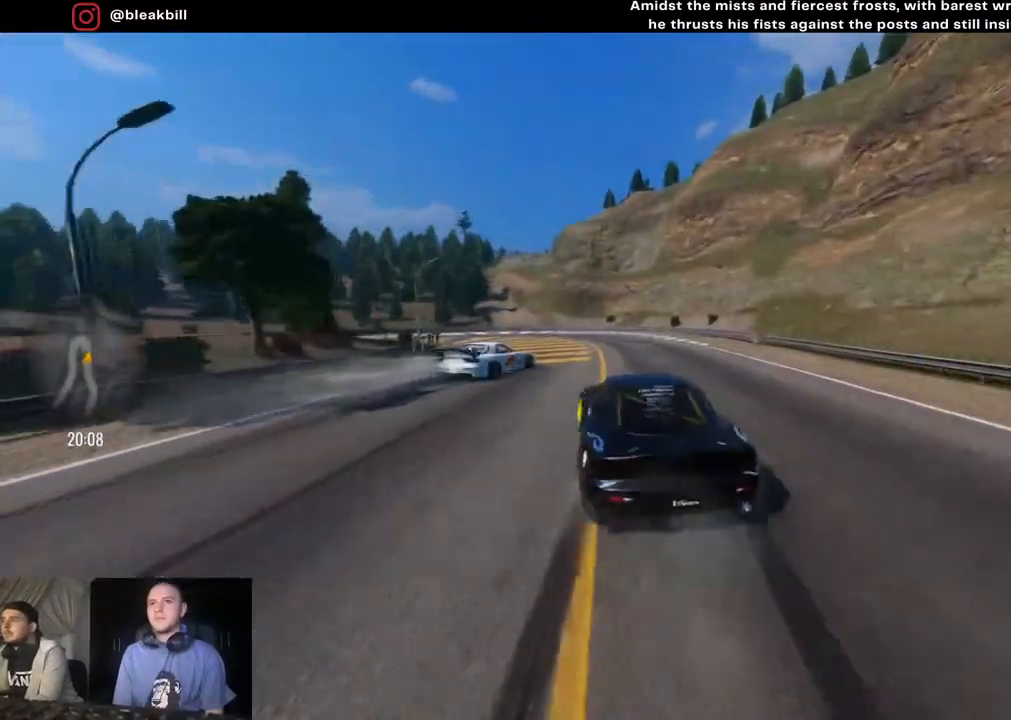
{"buttons": ["L2"], "left_stick": "left", "right_stick": "center", "events": [[333, "L2", "down"], [367, "R2", "up"]]}
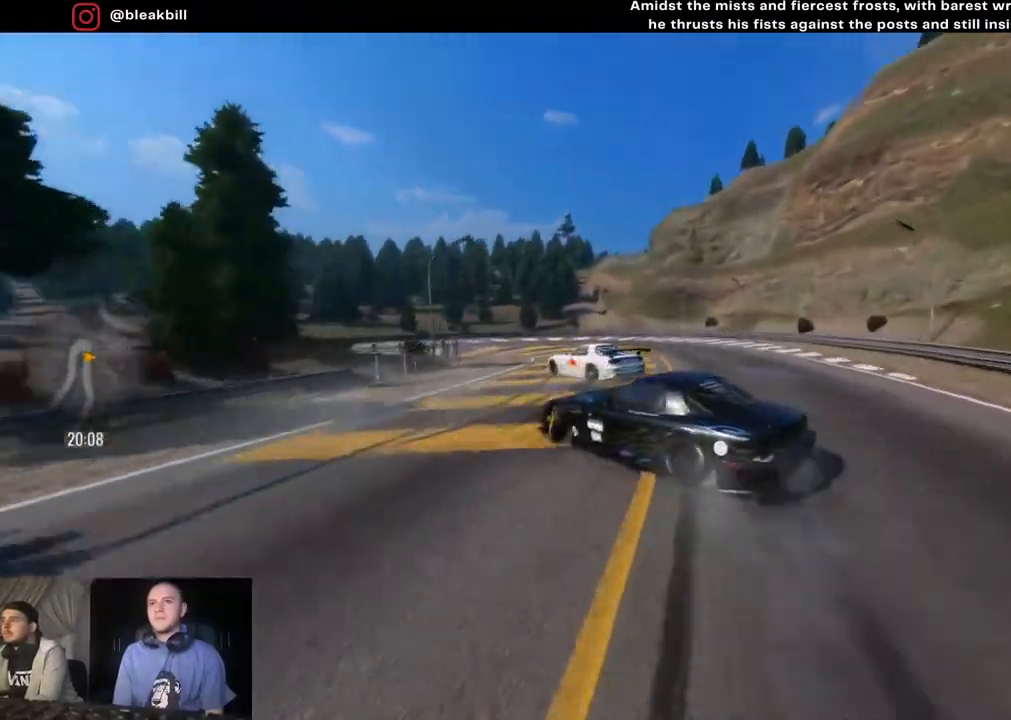
{"buttons": ["L2"], "left_stick": "left", "right_stick": "center", "events": [[50, "R2", "down"], [183, "R2", "up"], [217, "L2", "up"], [400, "L2", "down"]]}
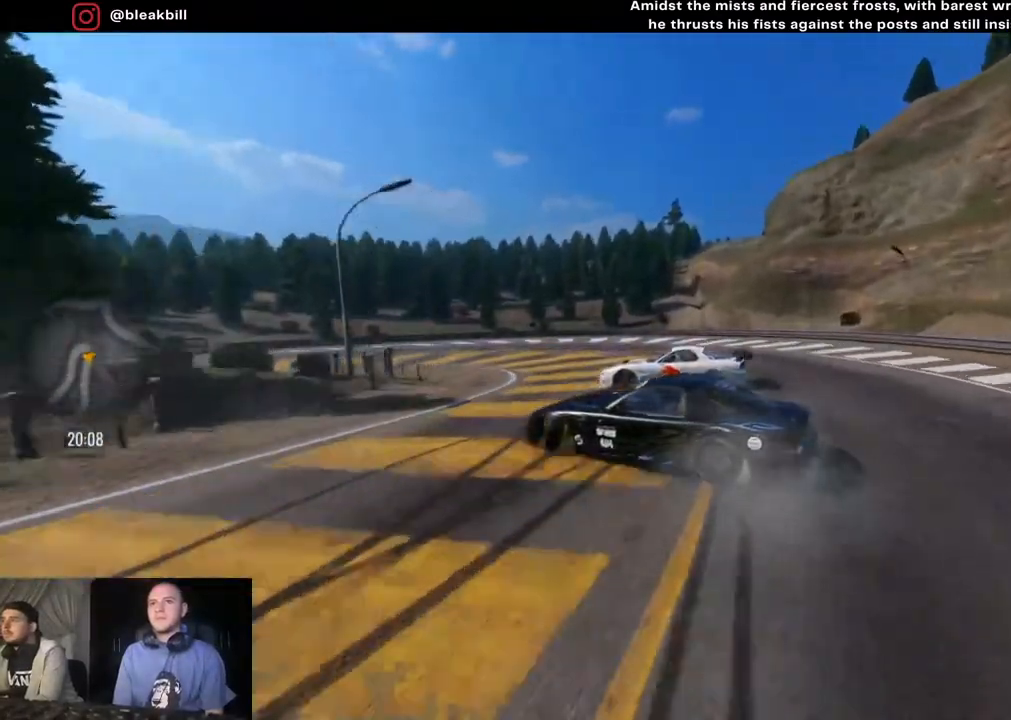
{"buttons": ["R2"], "left_stick": "left", "right_stick": "center", "events": [[67, "CROSS", "down"], [317, "L2", "up"], [333, "R2", "down"], [350, "CROSS", "up"]]}
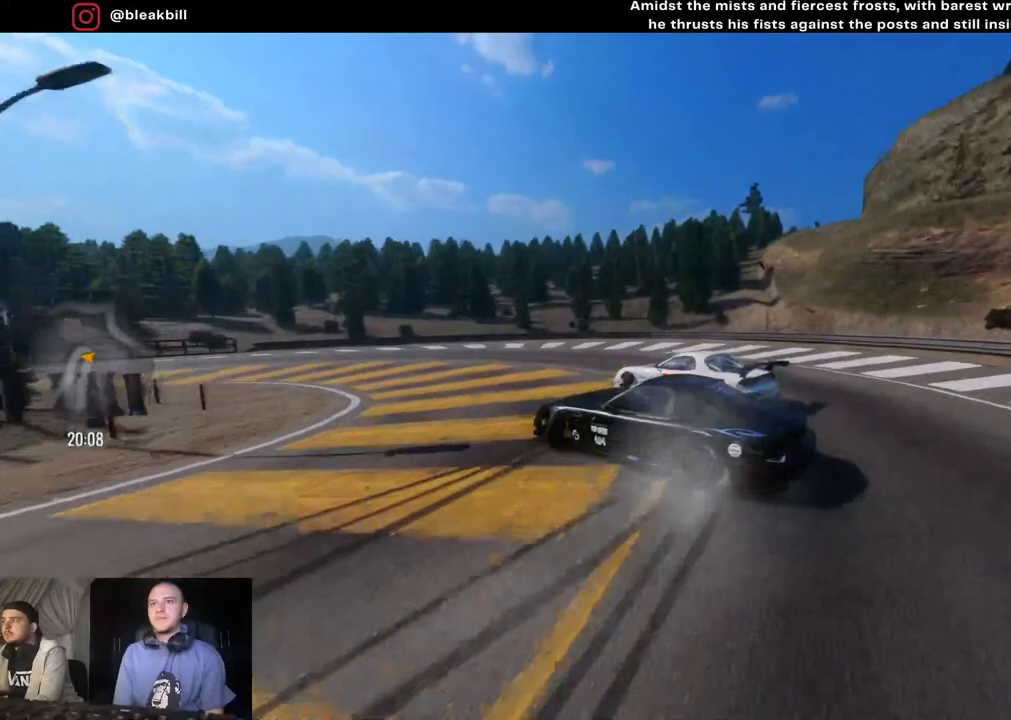
{"buttons": ["R2"], "left_stick": "left", "right_stick": "center", "events": []}
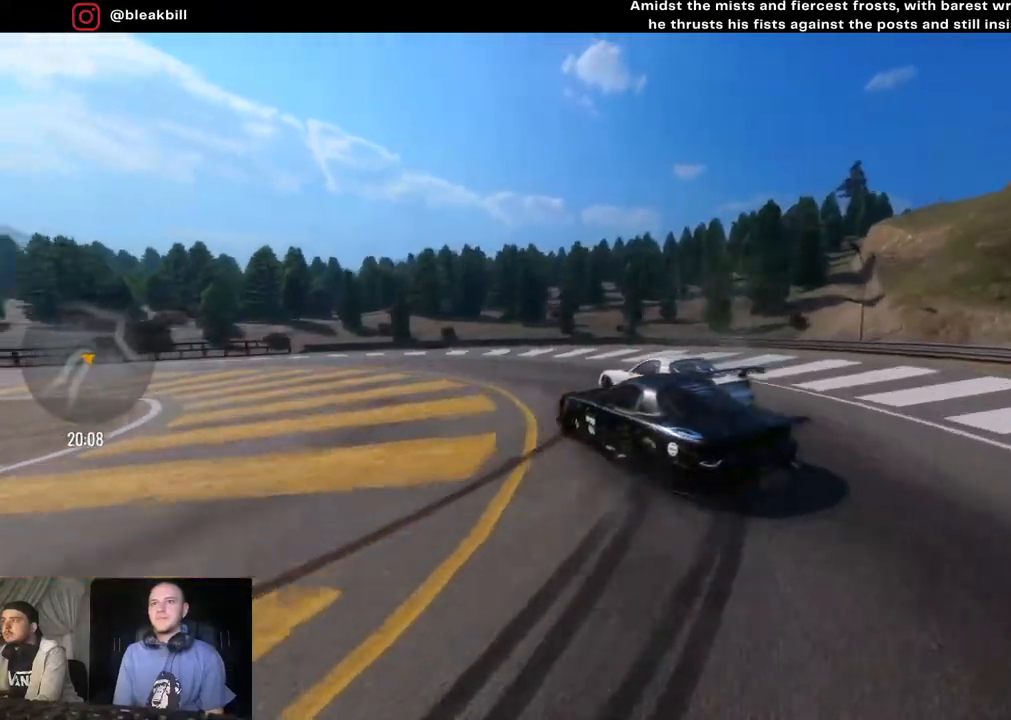
{"buttons": ["R2"], "left_stick": "left", "right_stick": "center", "events": []}
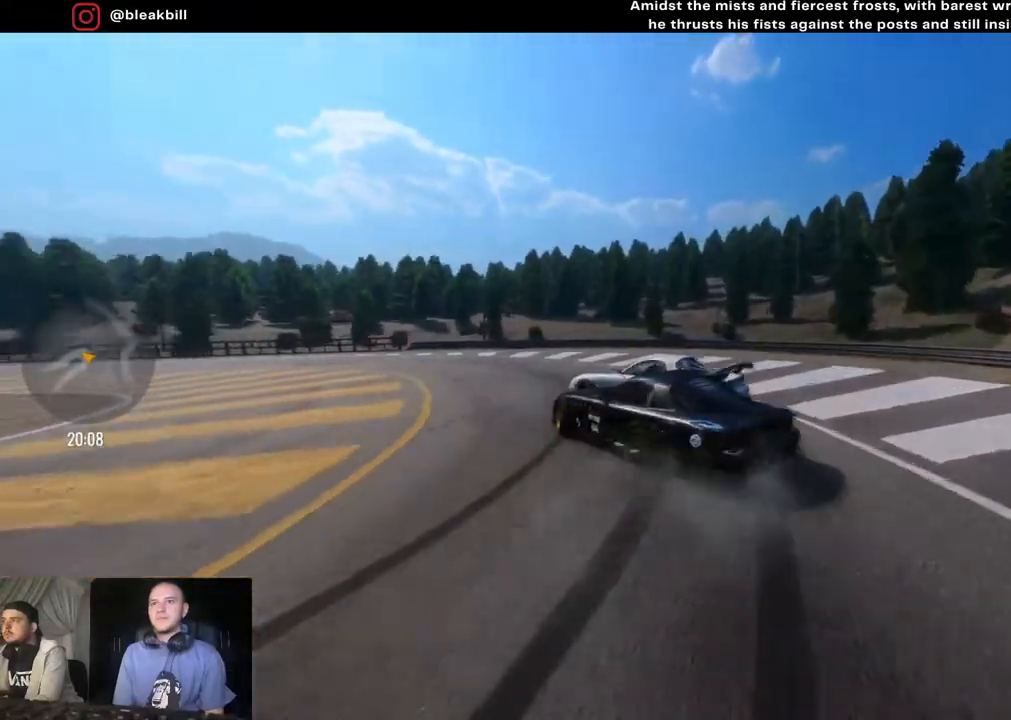
{"buttons": [], "left_stick": "left", "right_stick": "center", "events": [[217, "R2", "up"]]}
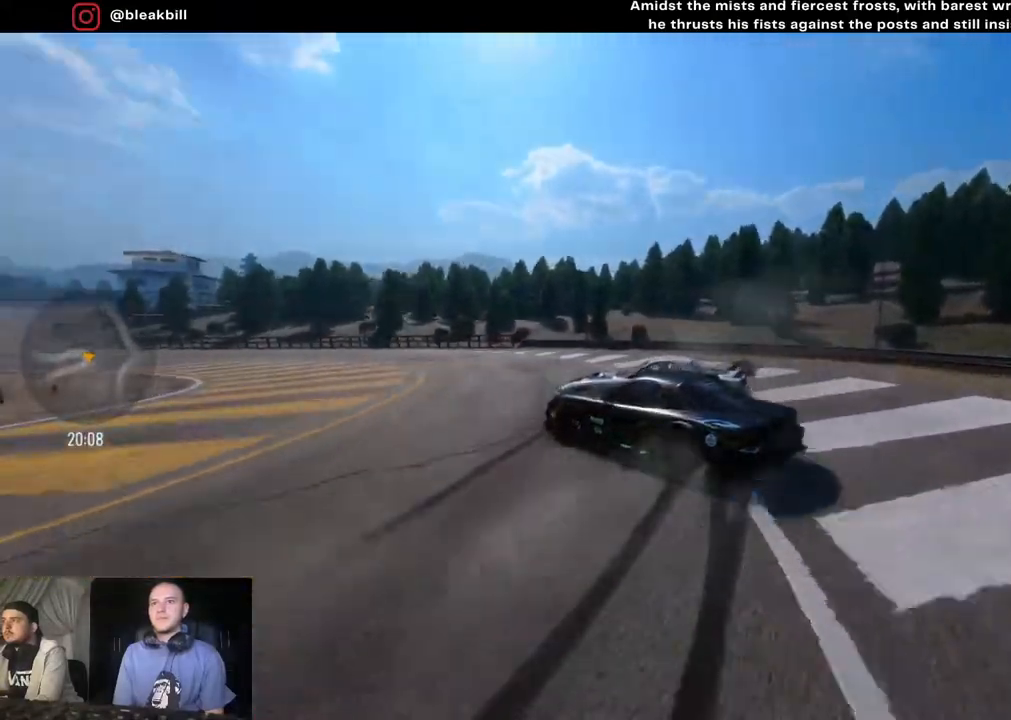
{"buttons": ["R2"], "left_stick": "left", "right_stick": "center", "events": [[17, "R2", "down"]]}
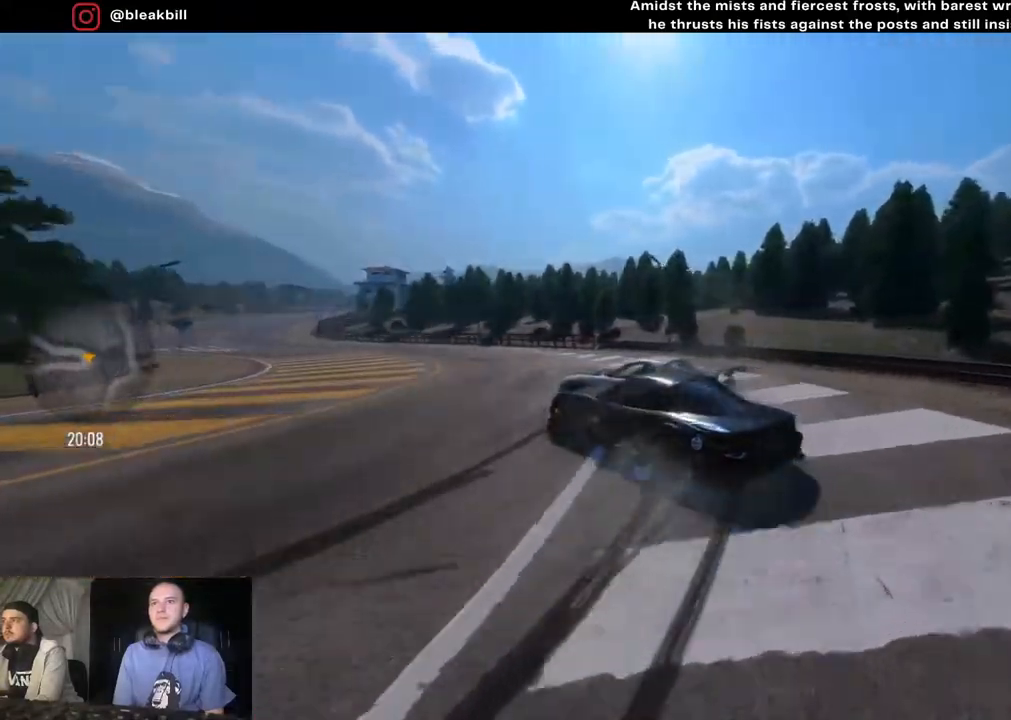
{"buttons": ["R2"], "left_stick": "left", "right_stick": "center", "events": []}